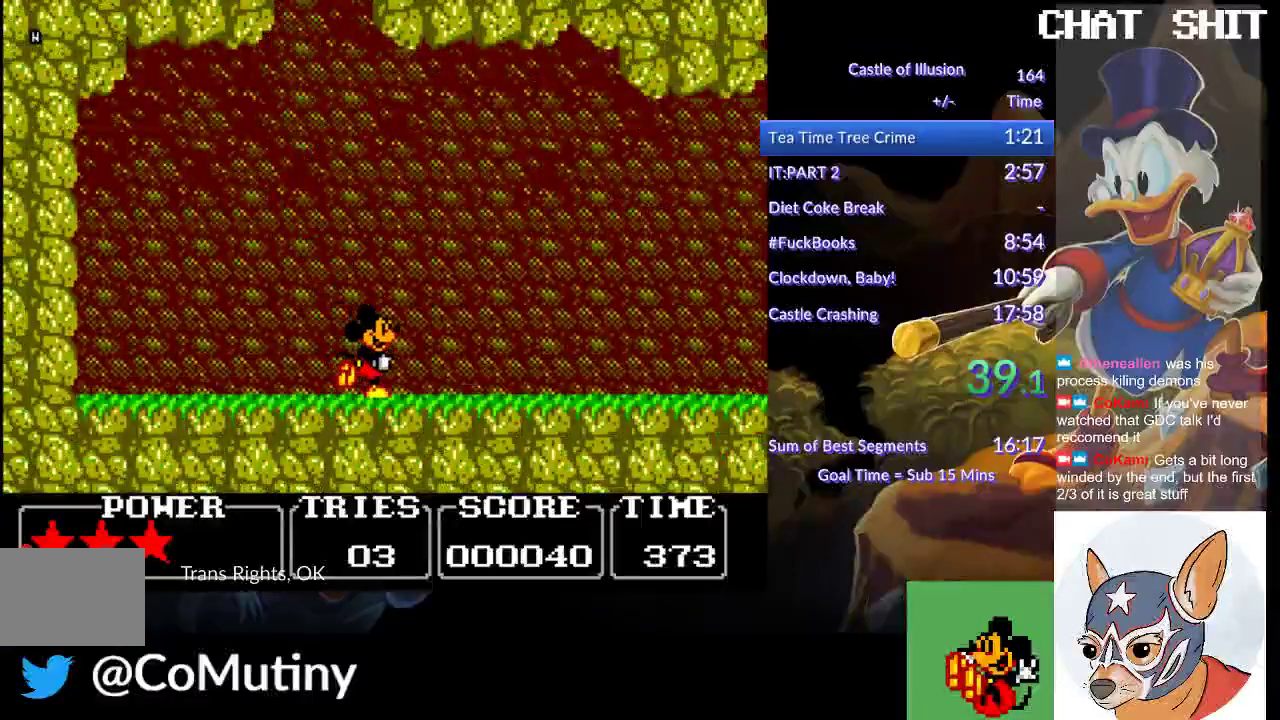
Gameplay with a controller (PlayStation layout); each line is a JSON object with the inputs held at the frame after it. "events" lists button and stick changes between this image and that frame as [ms after this image, input, new state], when the widget could be followed in between. Not read: R3 right_stick.
{"buttons": ["DPAD_RIGHT"], "left_stick": "center", "events": []}
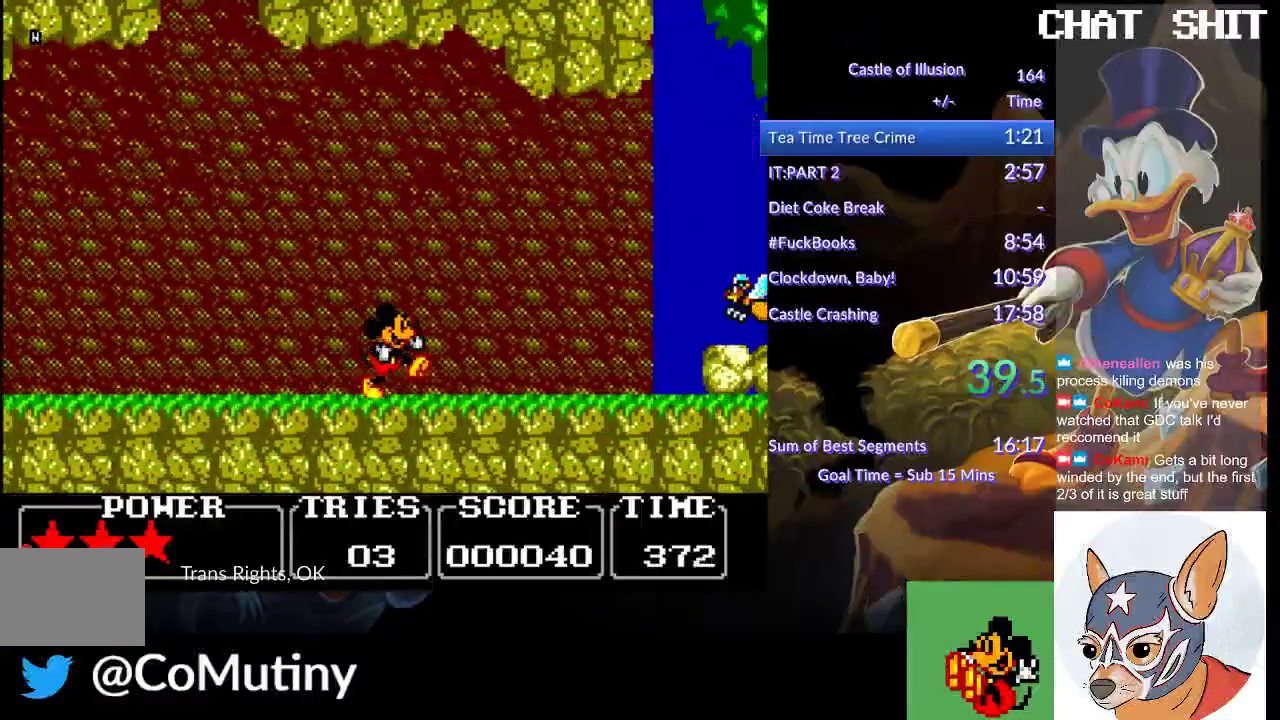
{"buttons": ["CROSS", "DPAD_RIGHT"], "left_stick": "center", "events": [[283, "CROSS", "down"]]}
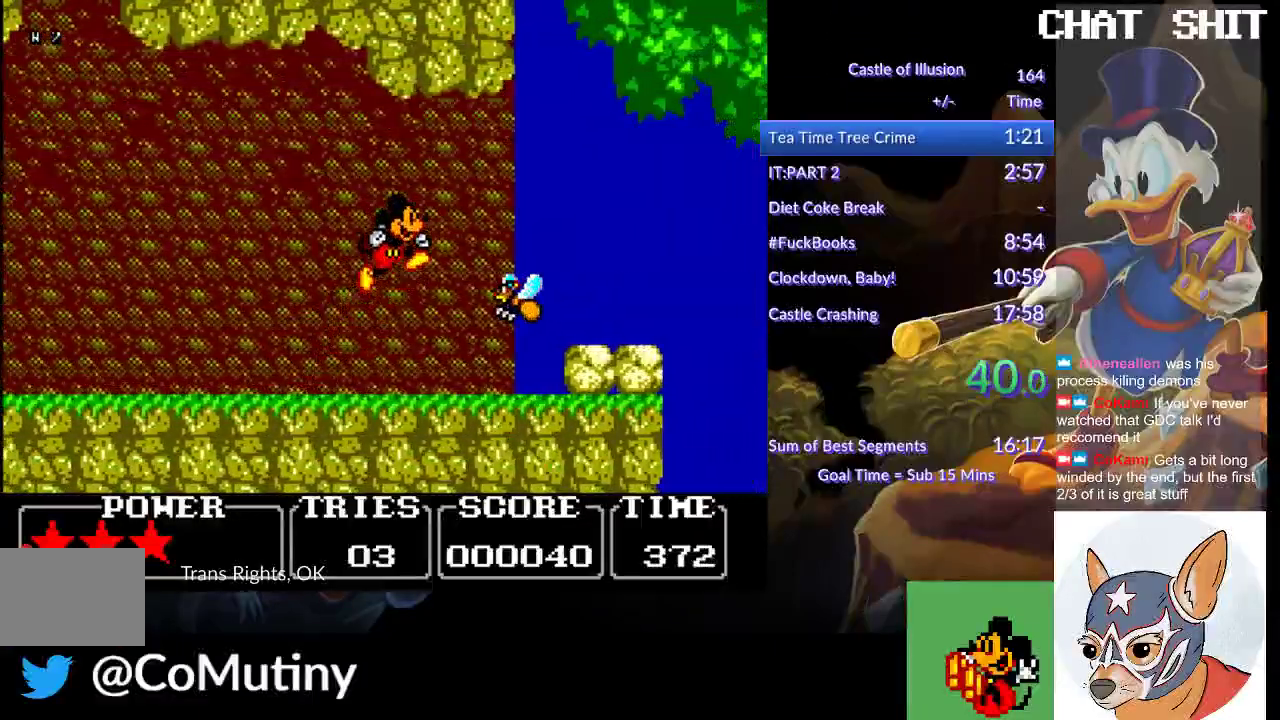
{"buttons": ["DPAD_RIGHT"], "left_stick": "center", "events": [[350, "CROSS", "up"]]}
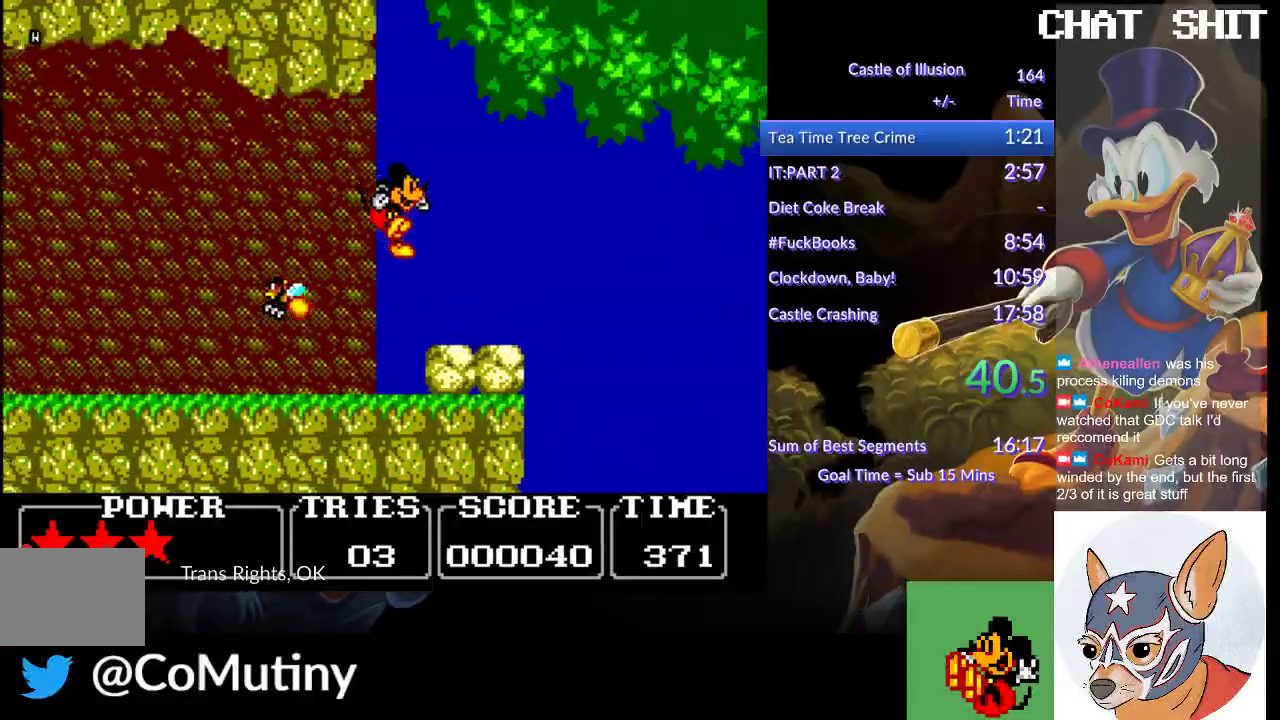
{"buttons": ["CROSS", "DPAD_RIGHT"], "left_stick": "center", "events": [[200, "CROSS", "down"]]}
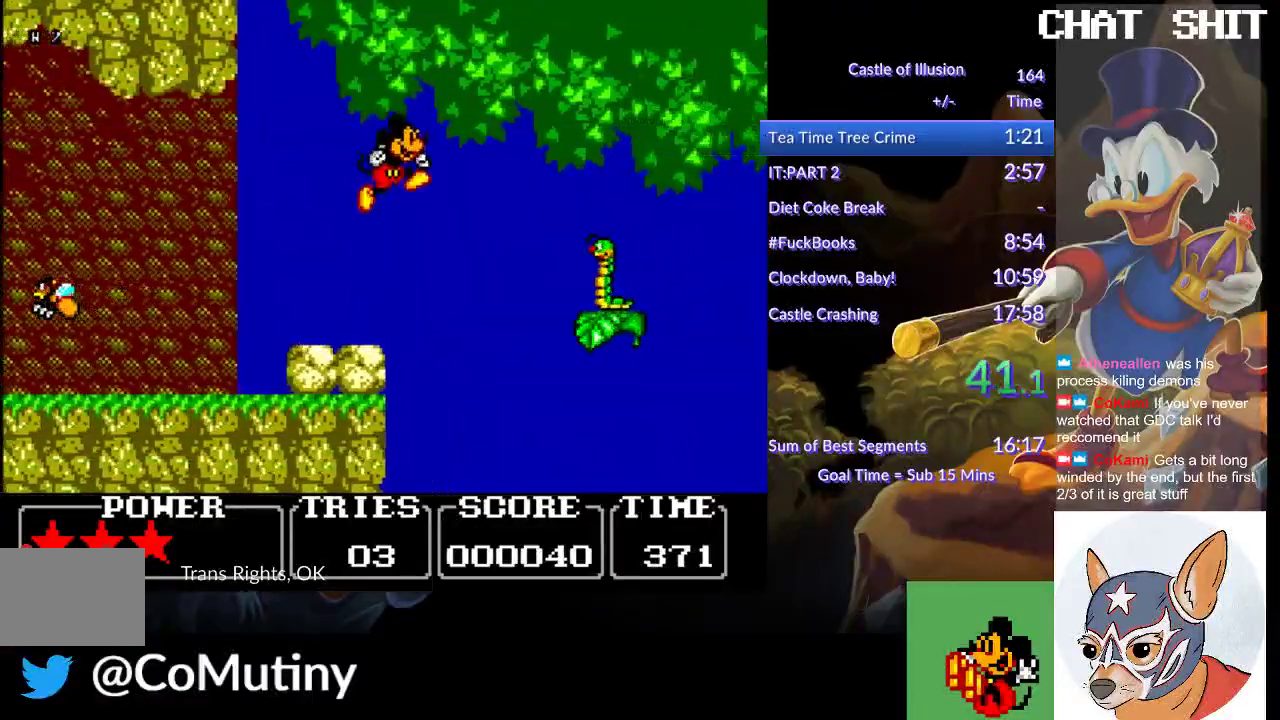
{"buttons": ["CROSS", "SQUARE", "DPAD_LEFT"], "left_stick": "center", "events": [[50, "SQUARE", "down"], [317, "DPAD_RIGHT", "up"], [400, "DPAD_LEFT", "down"]]}
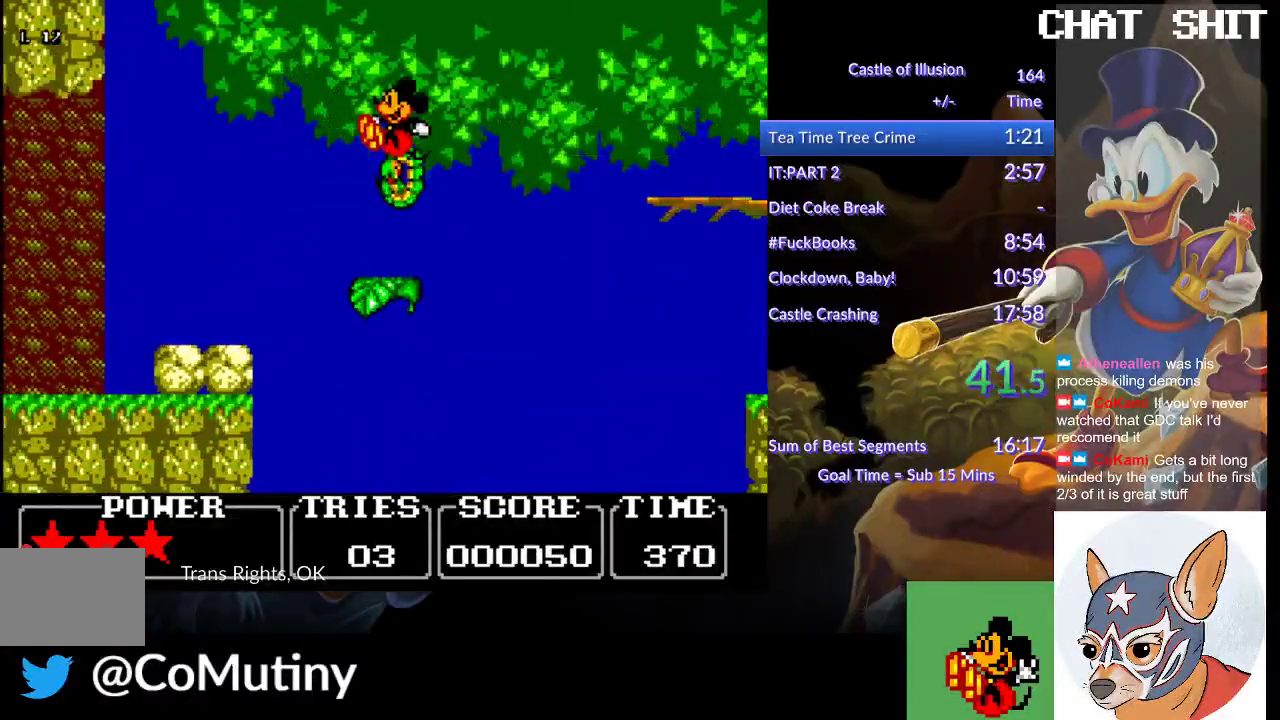
{"buttons": [], "left_stick": "center", "events": [[100, "DPAD_LEFT", "up"], [150, "DPAD_RIGHT", "down"], [367, "DPAD_RIGHT", "up"], [500, "CROSS", "up"], [500, "SQUARE", "up"]]}
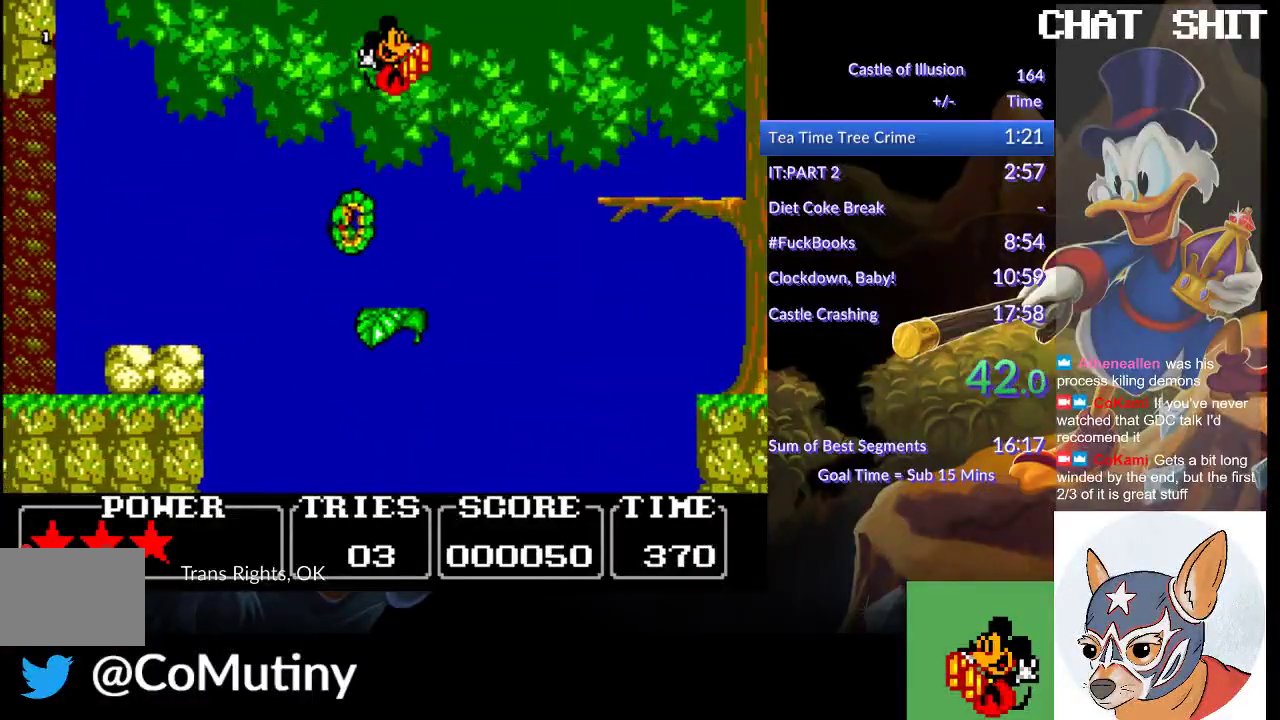
{"buttons": ["CROSS", "DPAD_RIGHT"], "left_stick": "center", "events": [[83, "DPAD_RIGHT", "down"], [350, "CROSS", "down"]]}
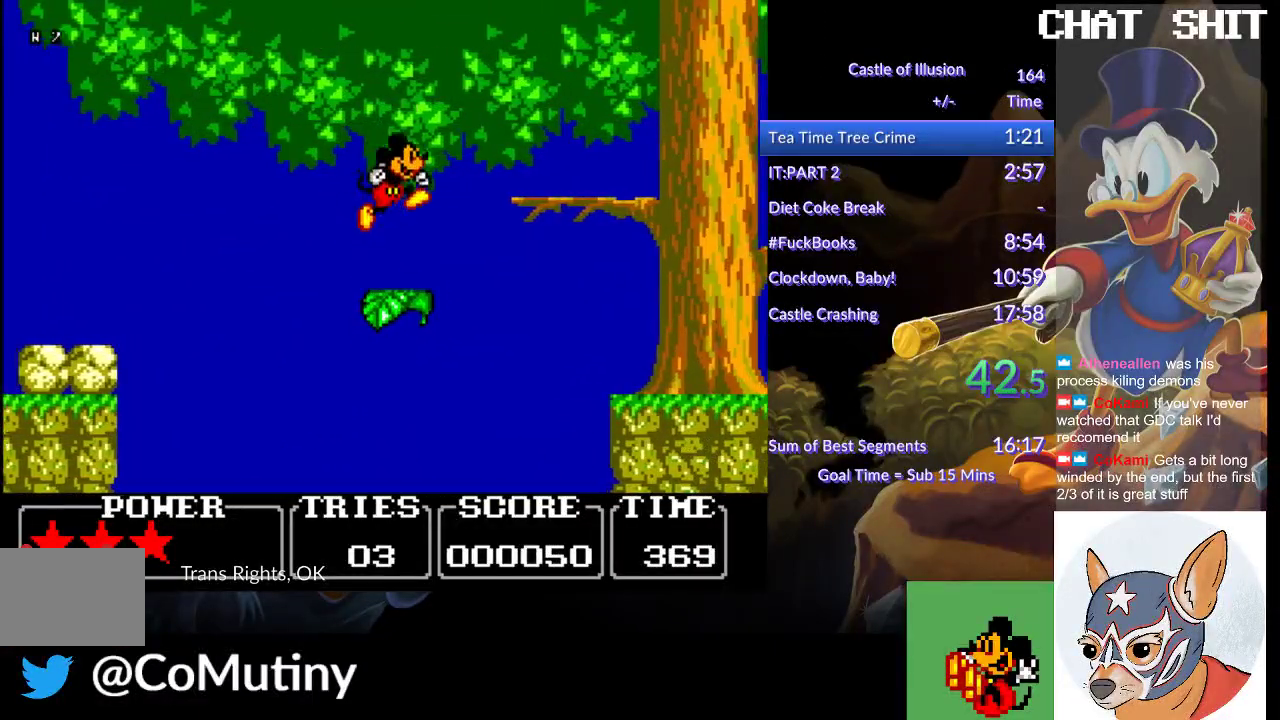
{"buttons": ["DPAD_RIGHT"], "left_stick": "center", "events": [[83, "CROSS", "up"]]}
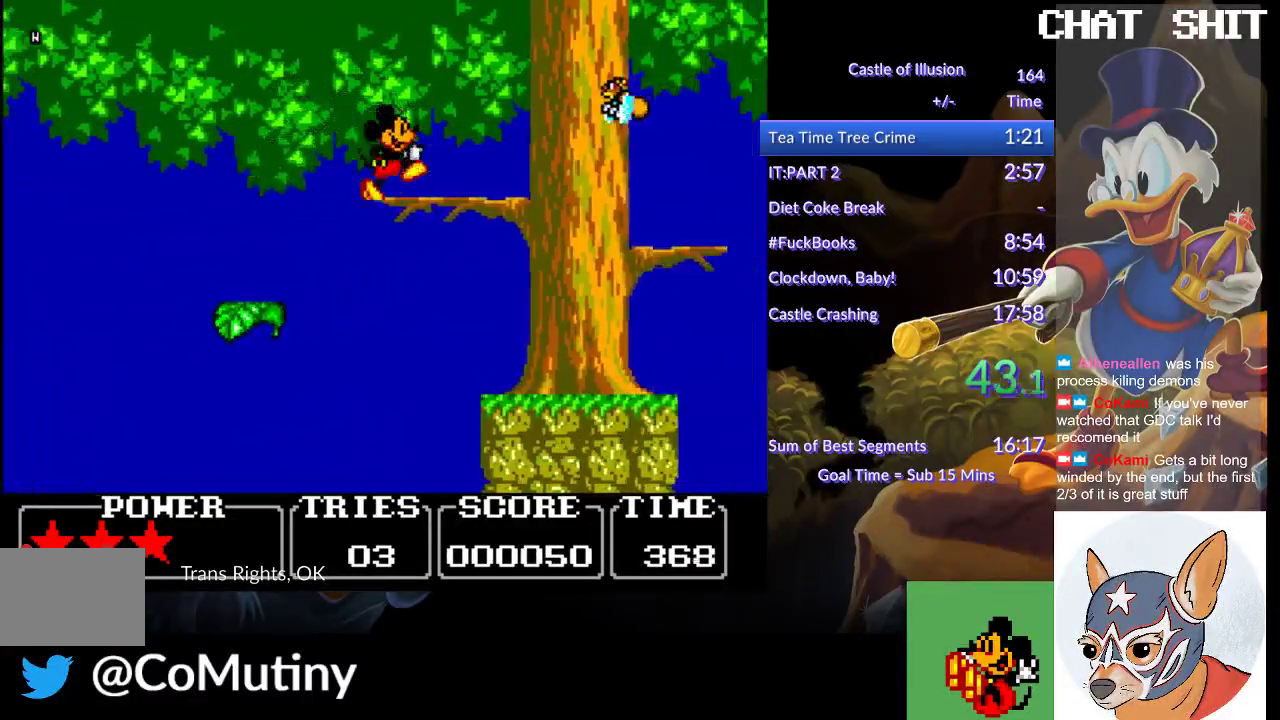
{"buttons": ["CROSS", "SQUARE", "DPAD_RIGHT"], "left_stick": "center", "events": [[67, "CROSS", "down"], [117, "SQUARE", "down"]]}
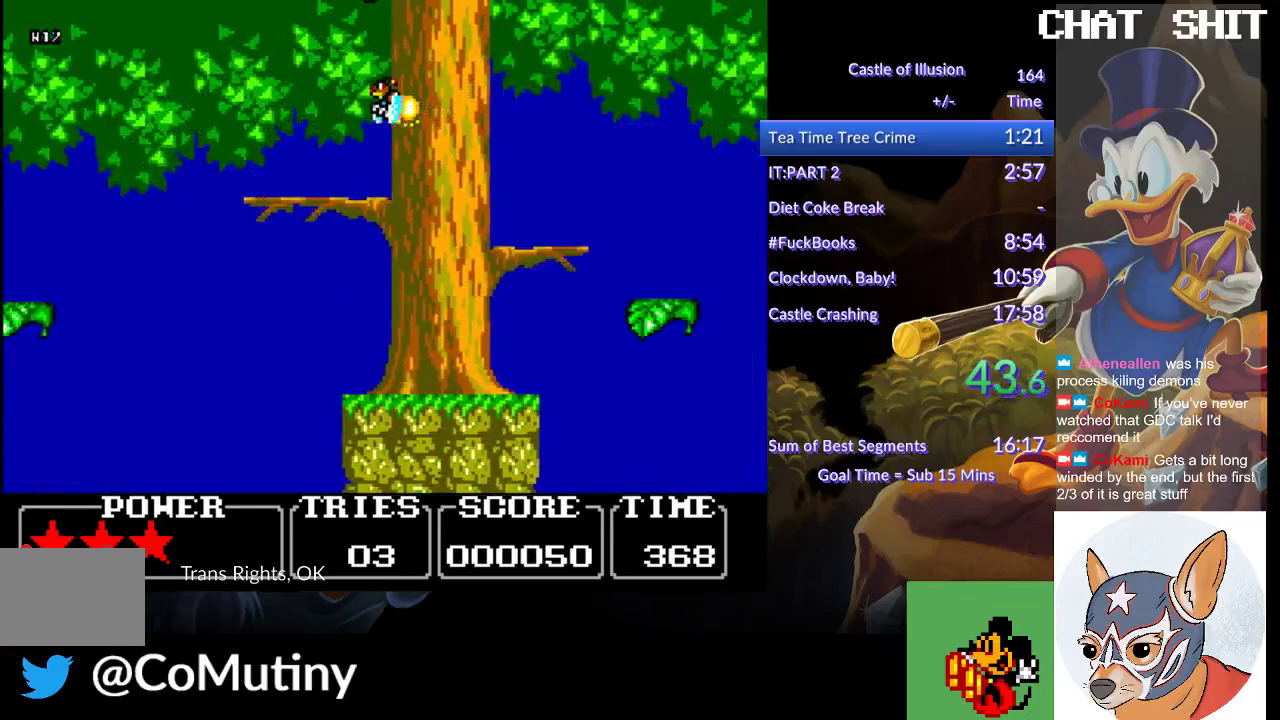
{"buttons": ["DPAD_RIGHT"], "left_stick": "center", "events": [[217, "CROSS", "up"], [250, "SQUARE", "up"]]}
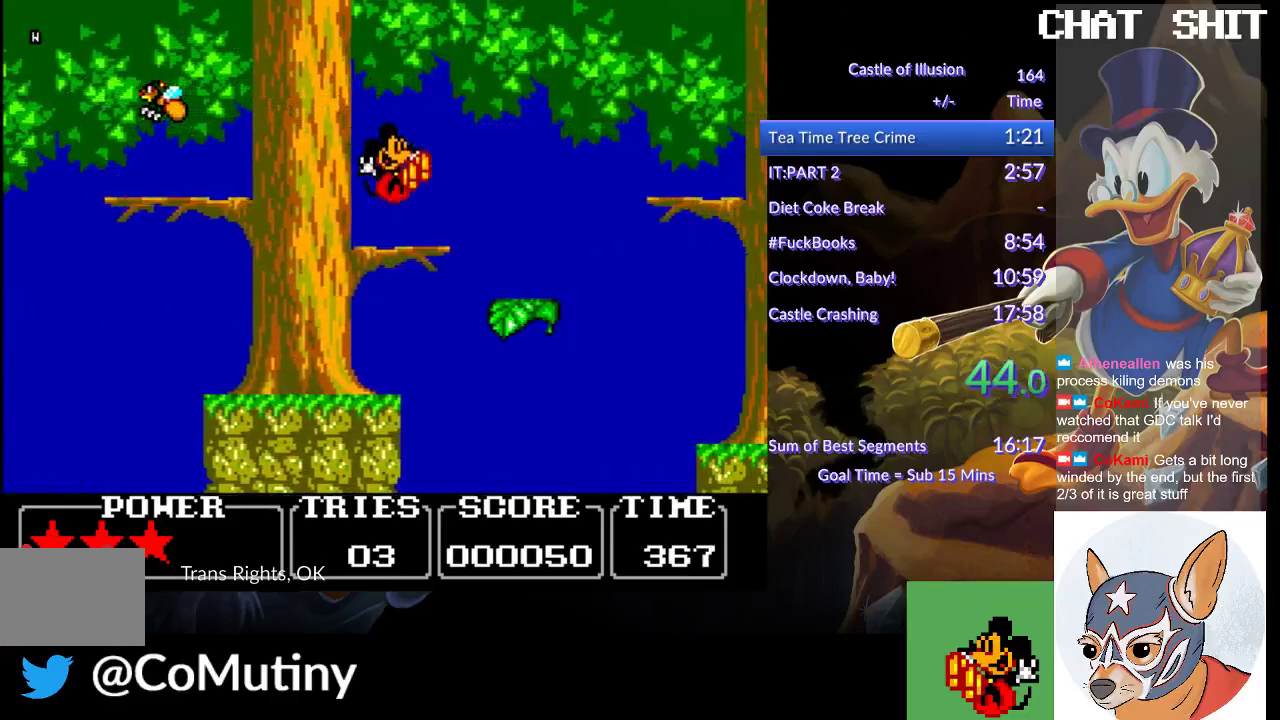
{"buttons": ["DPAD_RIGHT"], "left_stick": "center", "events": []}
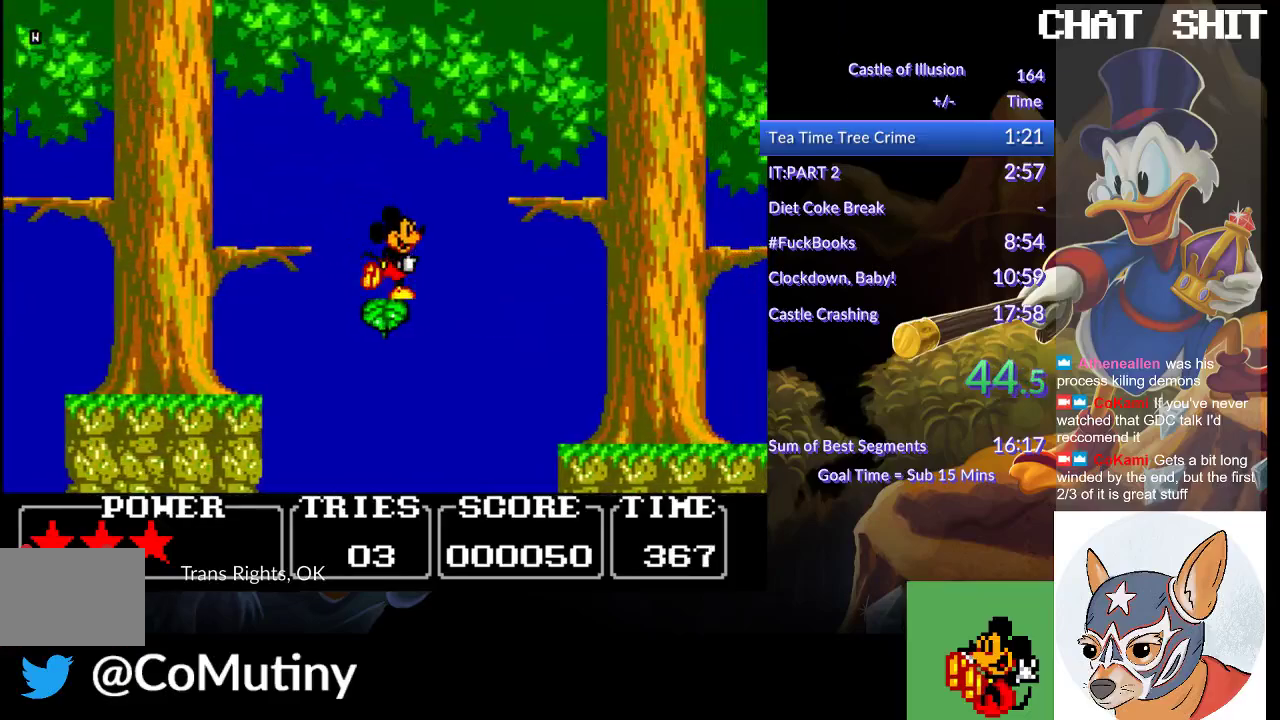
{"buttons": ["DPAD_RIGHT"], "left_stick": "center", "events": [[17, "CROSS", "down"], [200, "CROSS", "up"]]}
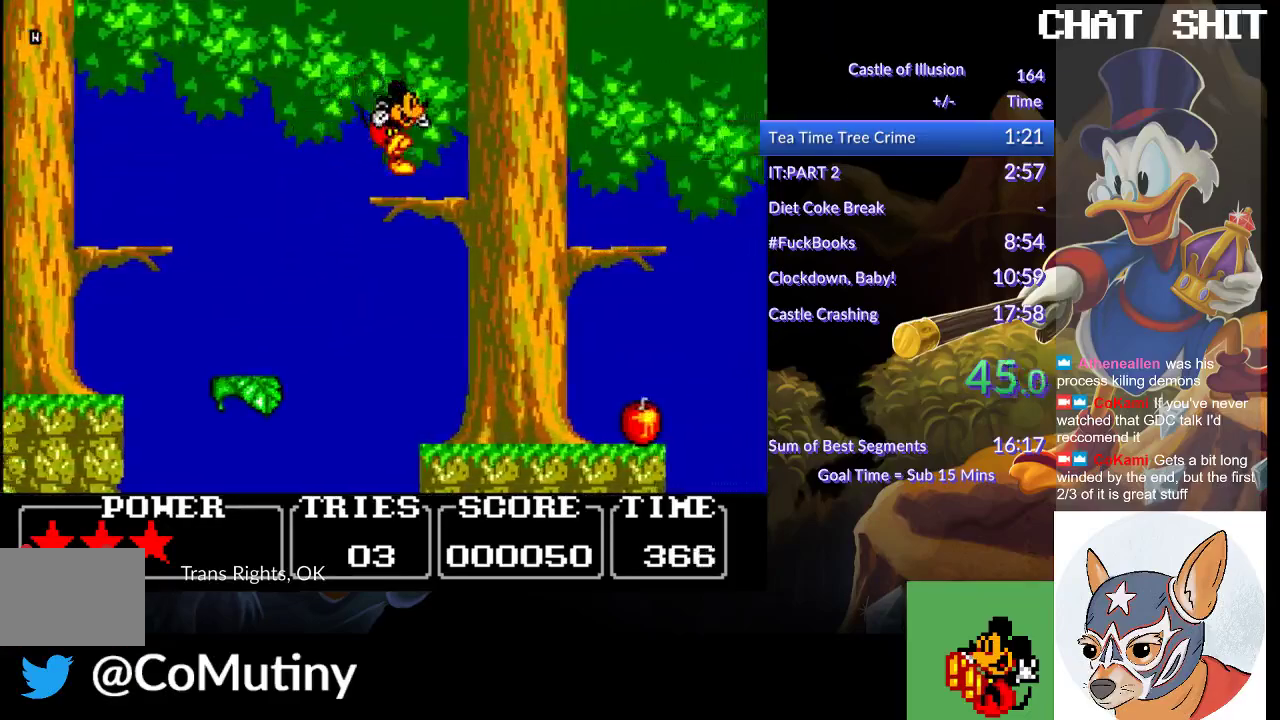
{"buttons": ["DPAD_RIGHT"], "left_stick": "center", "events": []}
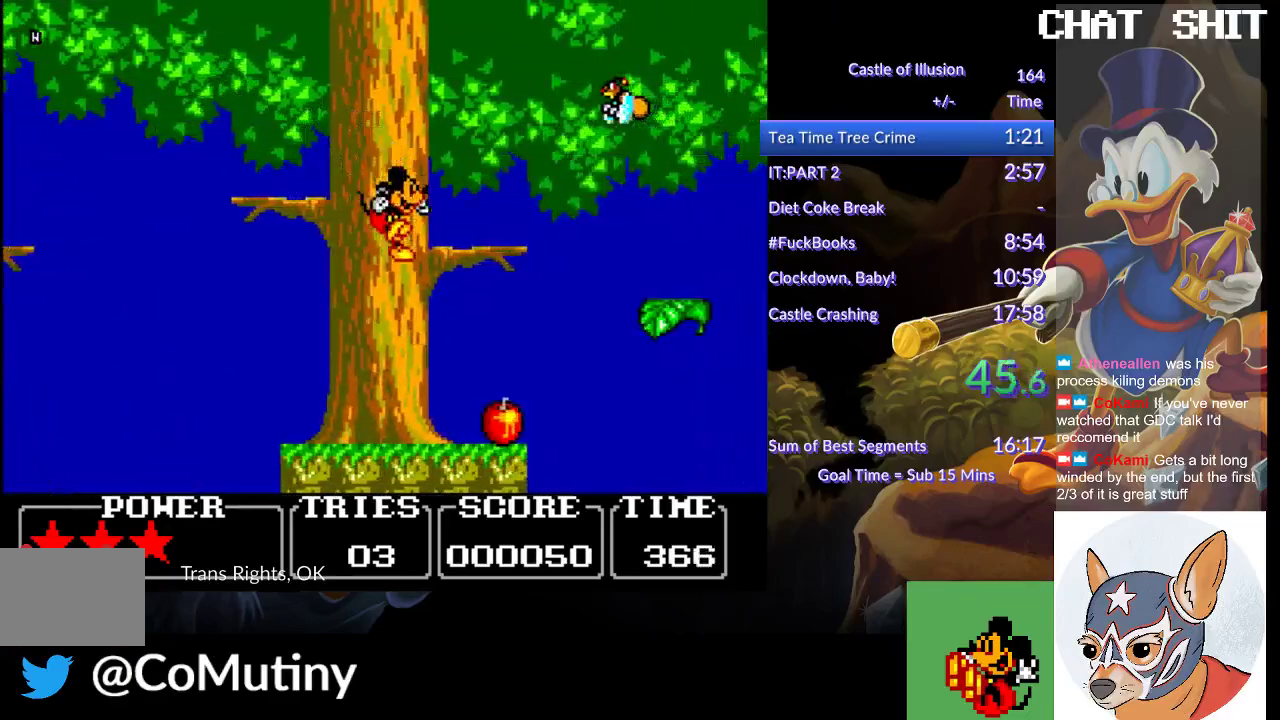
{"buttons": ["DPAD_RIGHT"], "left_stick": "center", "events": []}
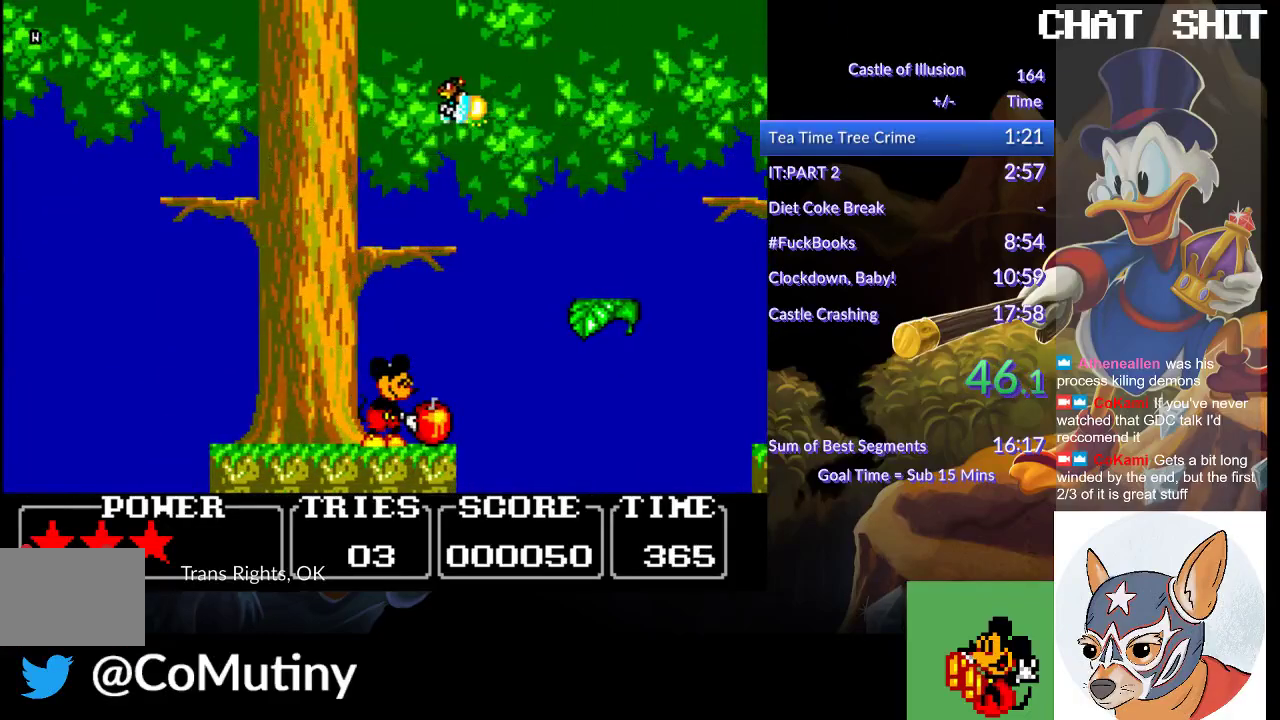
{"buttons": ["CROSS", "DPAD_RIGHT"], "left_stick": "center", "events": [[167, "CROSS", "down"], [233, "DPAD_RIGHT", "up"], [383, "DPAD_RIGHT", "down"]]}